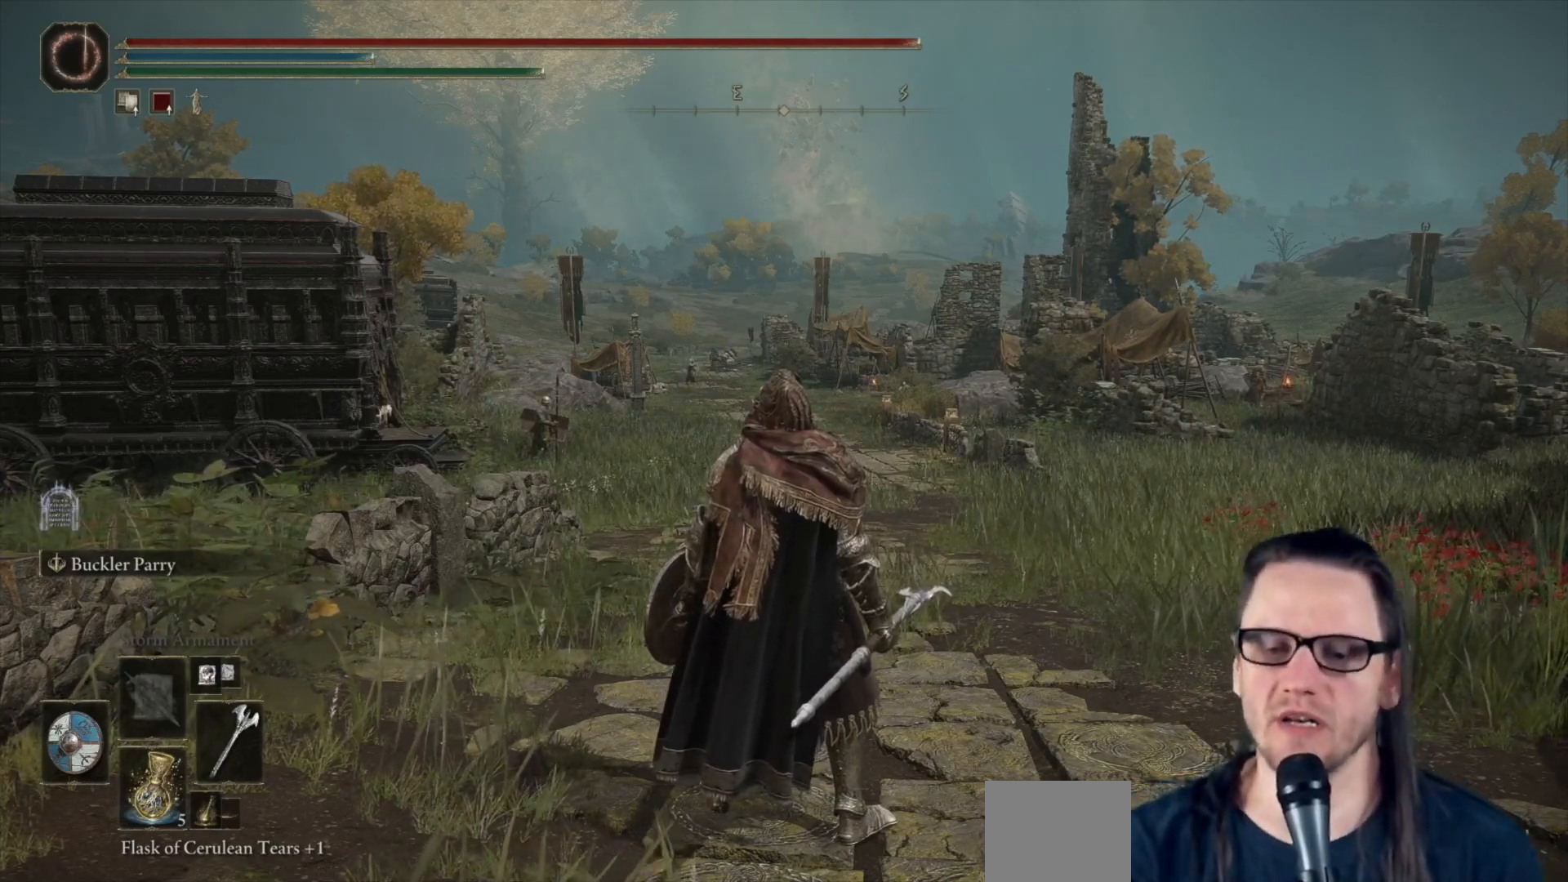
Gameplay with a controller (Xbox layout); each line is a JSON object with the inputs held at the frame after it. "events" lists button and stick changes between this image and that frame as [ms after this image, input, new state], when the widget could be followed in between. Not read: Z.
{"buttons": [], "left_stick": "right", "right_stick": "down-left", "events": [[467, "left_stick", "right"], [483, "right_stick", "down-left"]]}
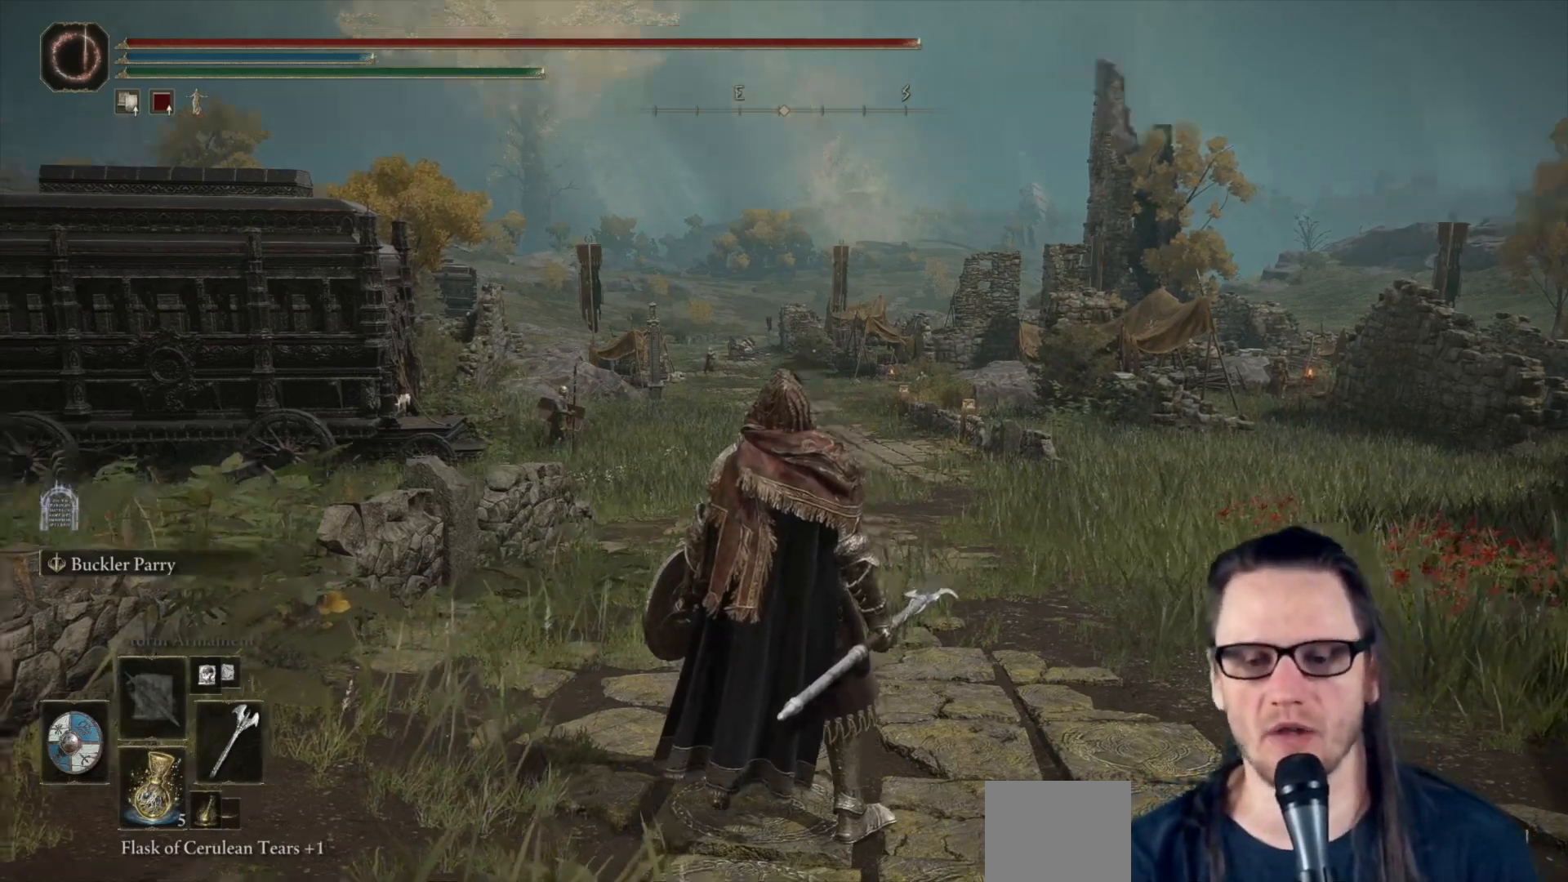
{"buttons": [], "left_stick": "up-right", "right_stick": "up-right", "events": [[67, "left_stick", "up-right"], [167, "right_stick", "center"], [233, "left_stick", "up-left"], [300, "left_stick", "down-left"], [383, "left_stick", "down-right"], [500, "left_stick", "up-right"], [500, "right_stick", "up-right"]]}
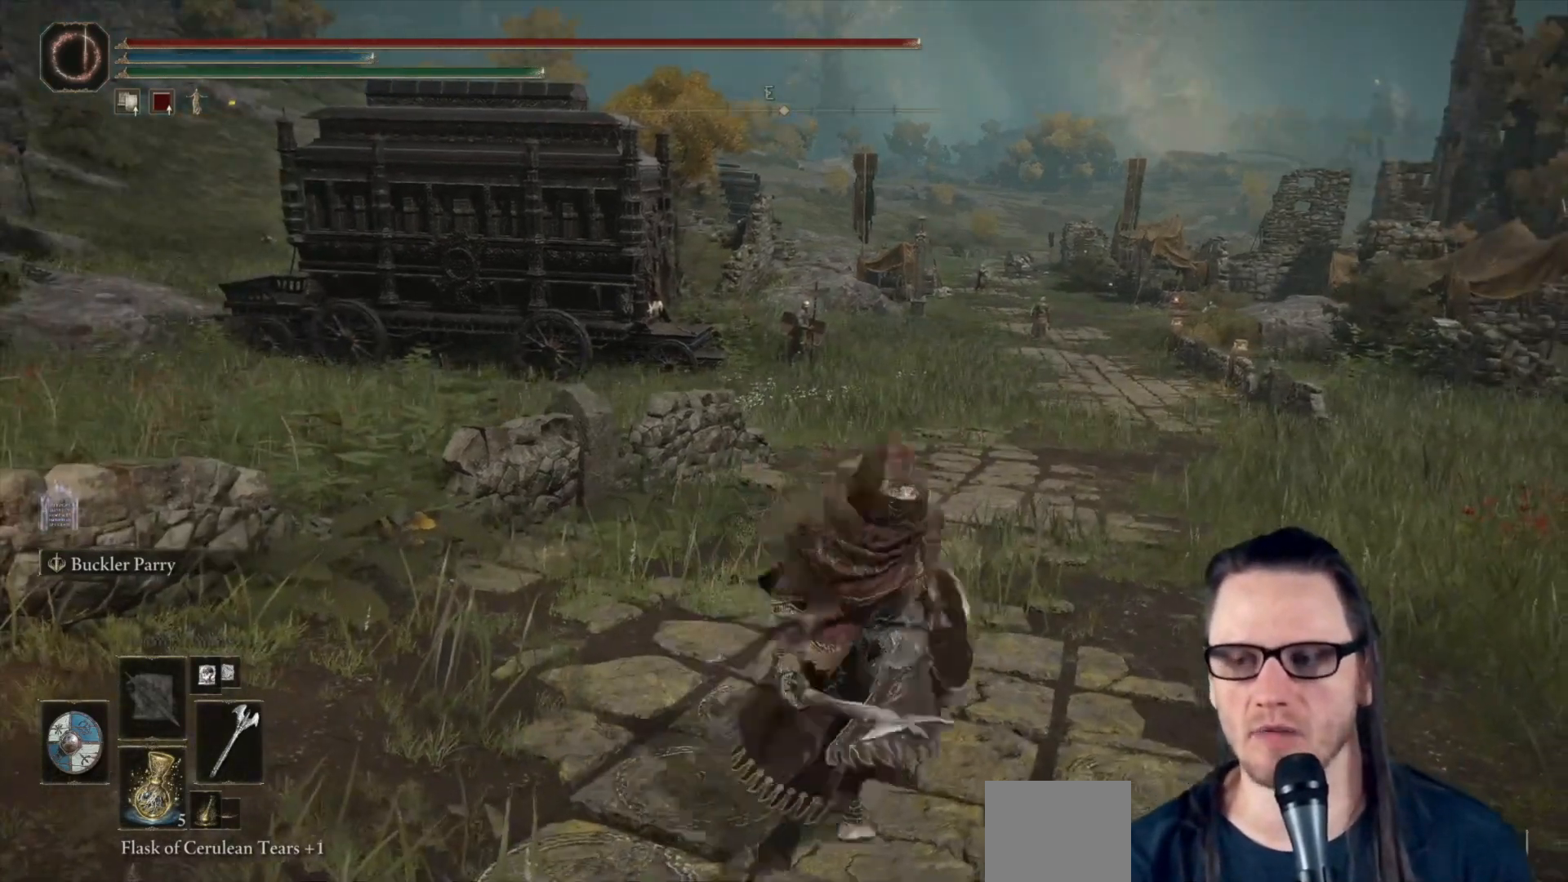
{"buttons": [], "left_stick": "up", "right_stick": "center", "events": [[117, "left_stick", "up"], [117, "right_stick", "center"]]}
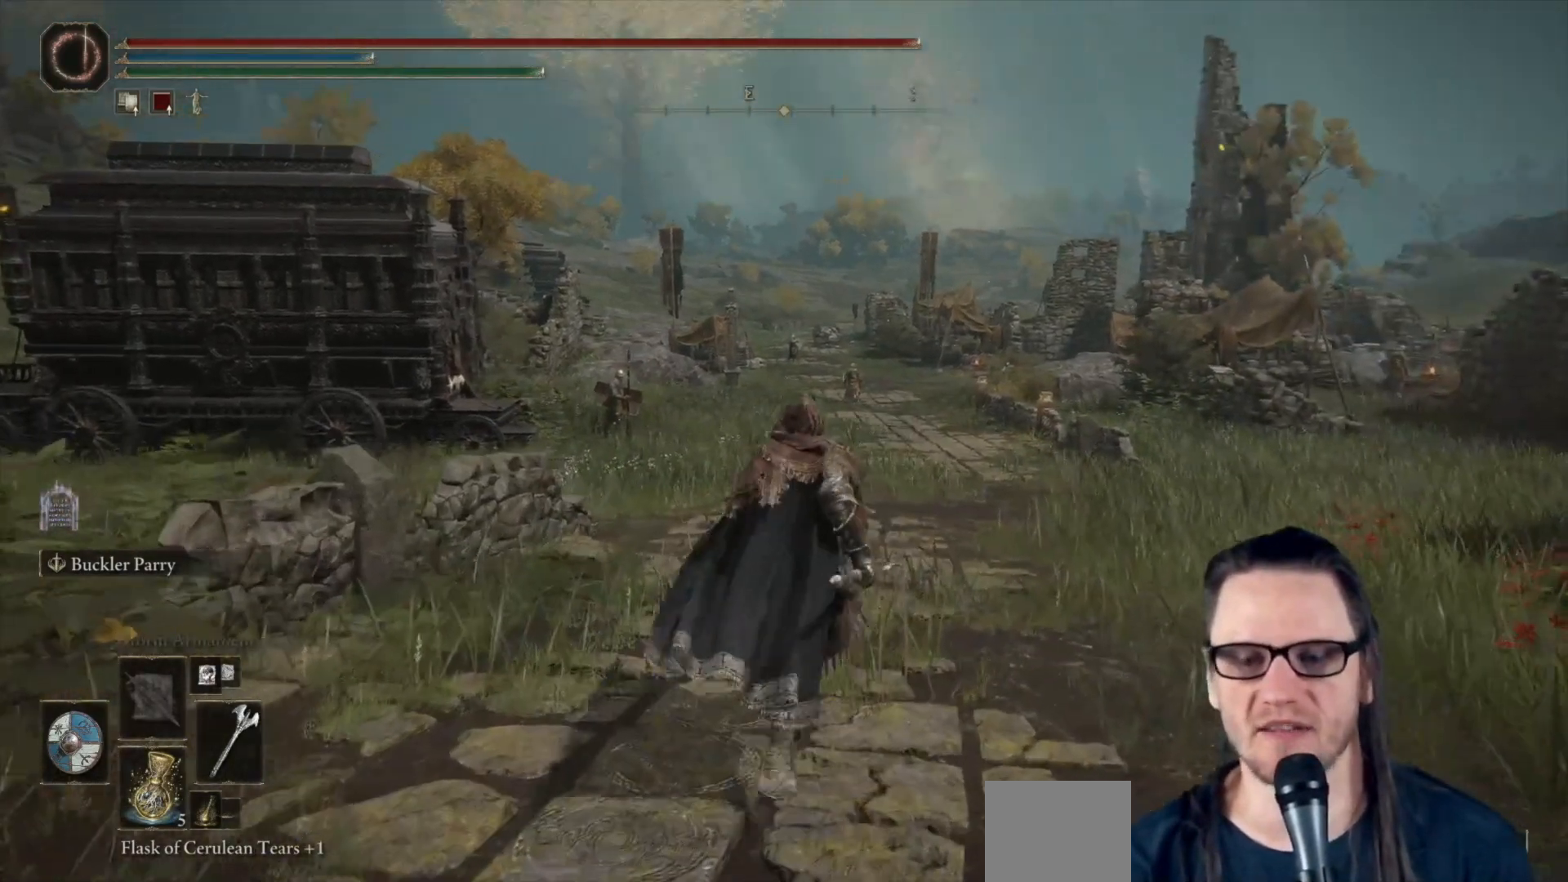
{"buttons": [], "left_stick": "up", "right_stick": "center", "events": []}
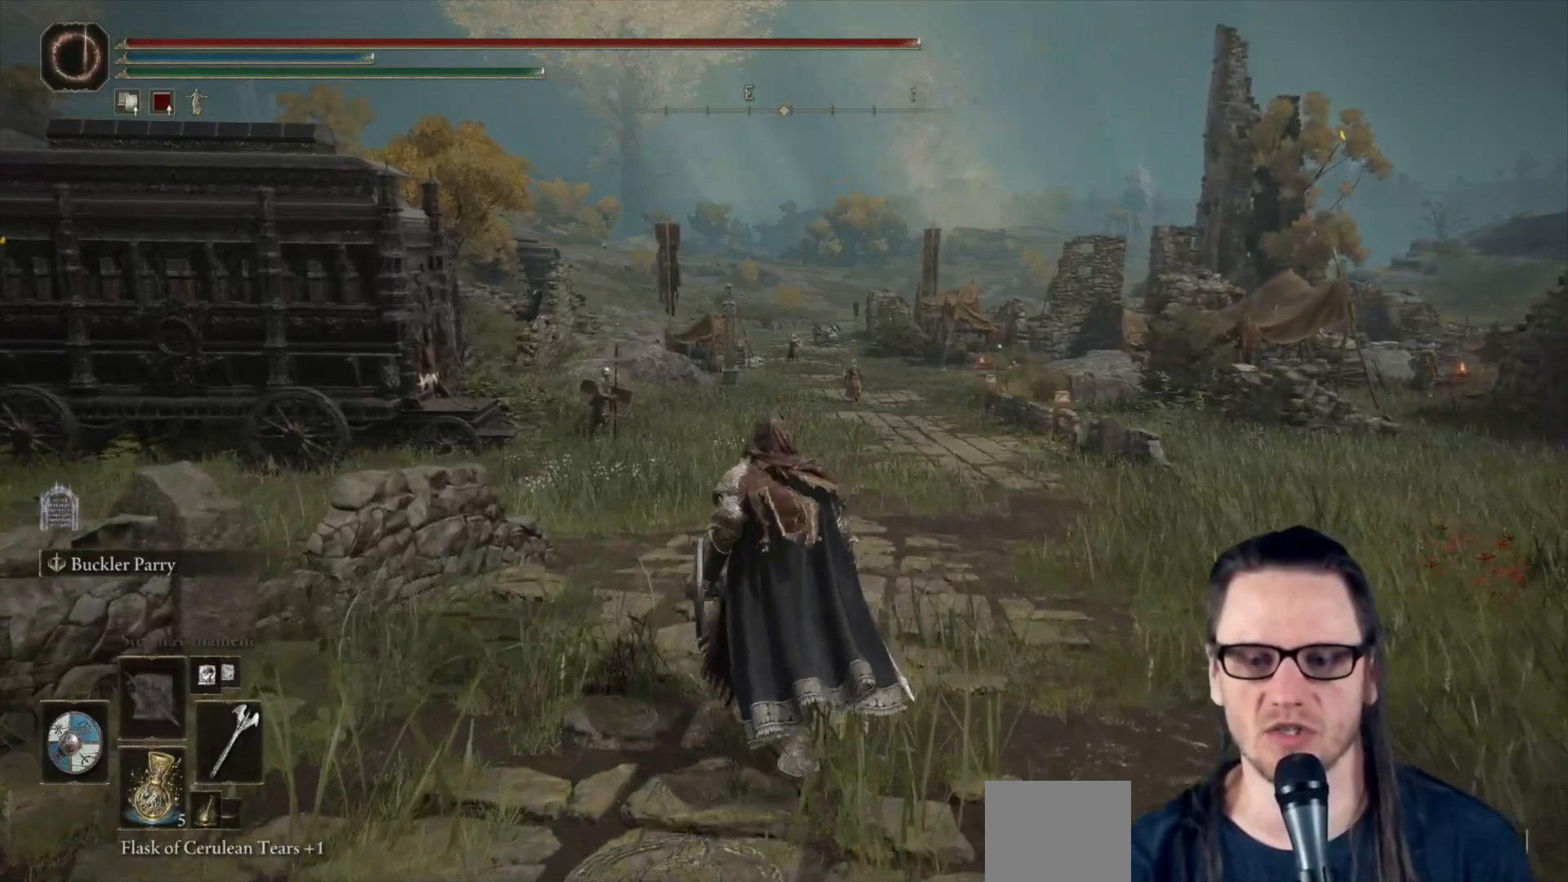
{"buttons": [], "left_stick": "right", "right_stick": "center", "events": [[283, "left_stick", "down-left"], [467, "left_stick", "right"]]}
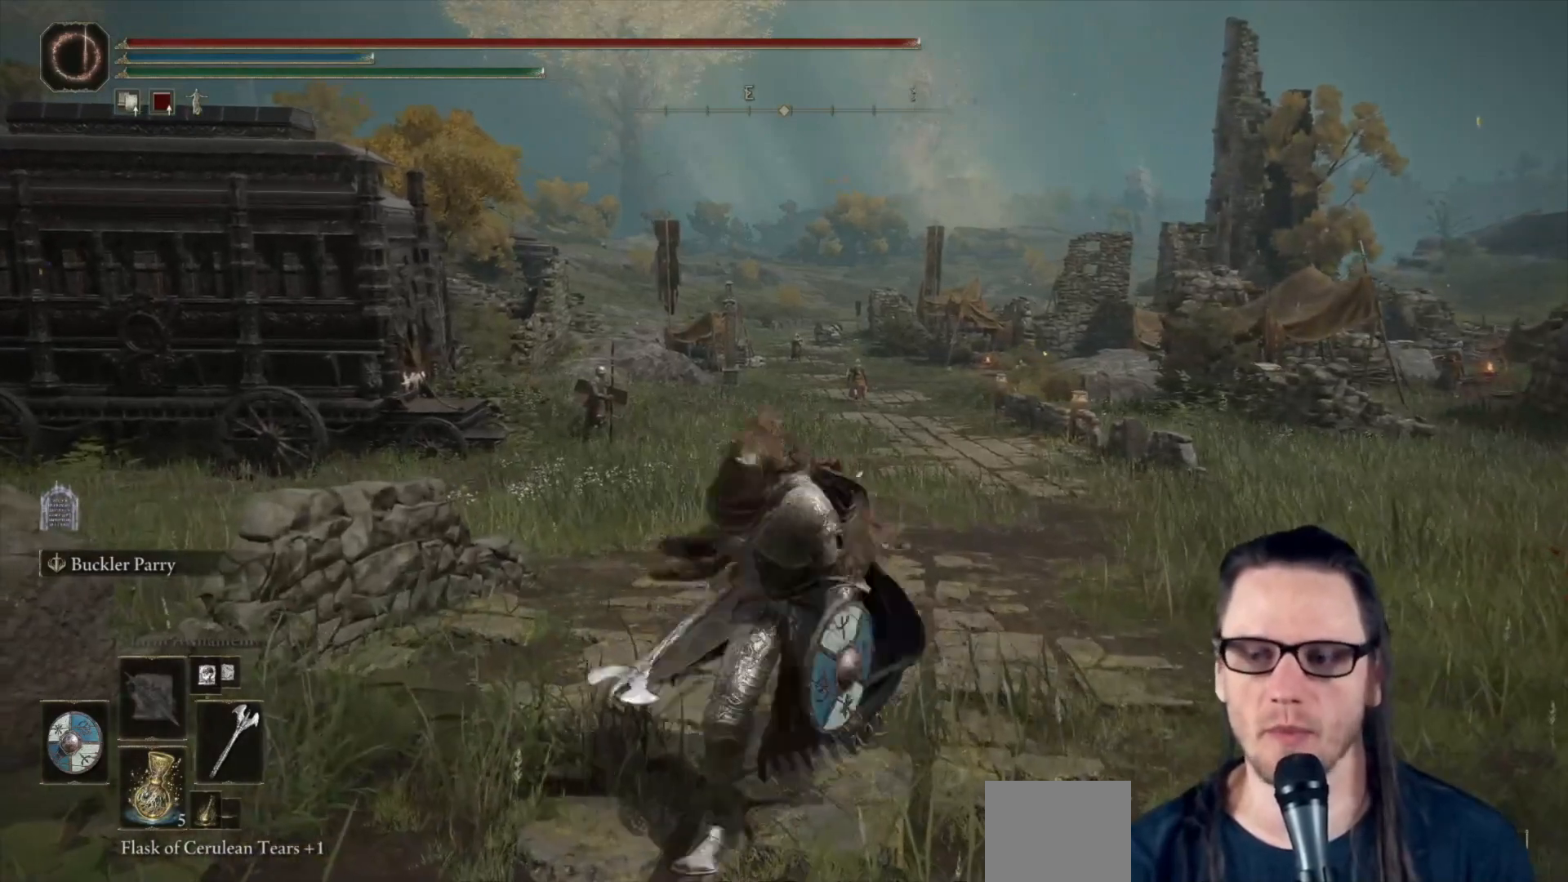
{"buttons": [], "left_stick": "center", "right_stick": "center", "events": [[17, "left_stick", "up-right"], [67, "left_stick", "up"], [183, "left_stick", "center"]]}
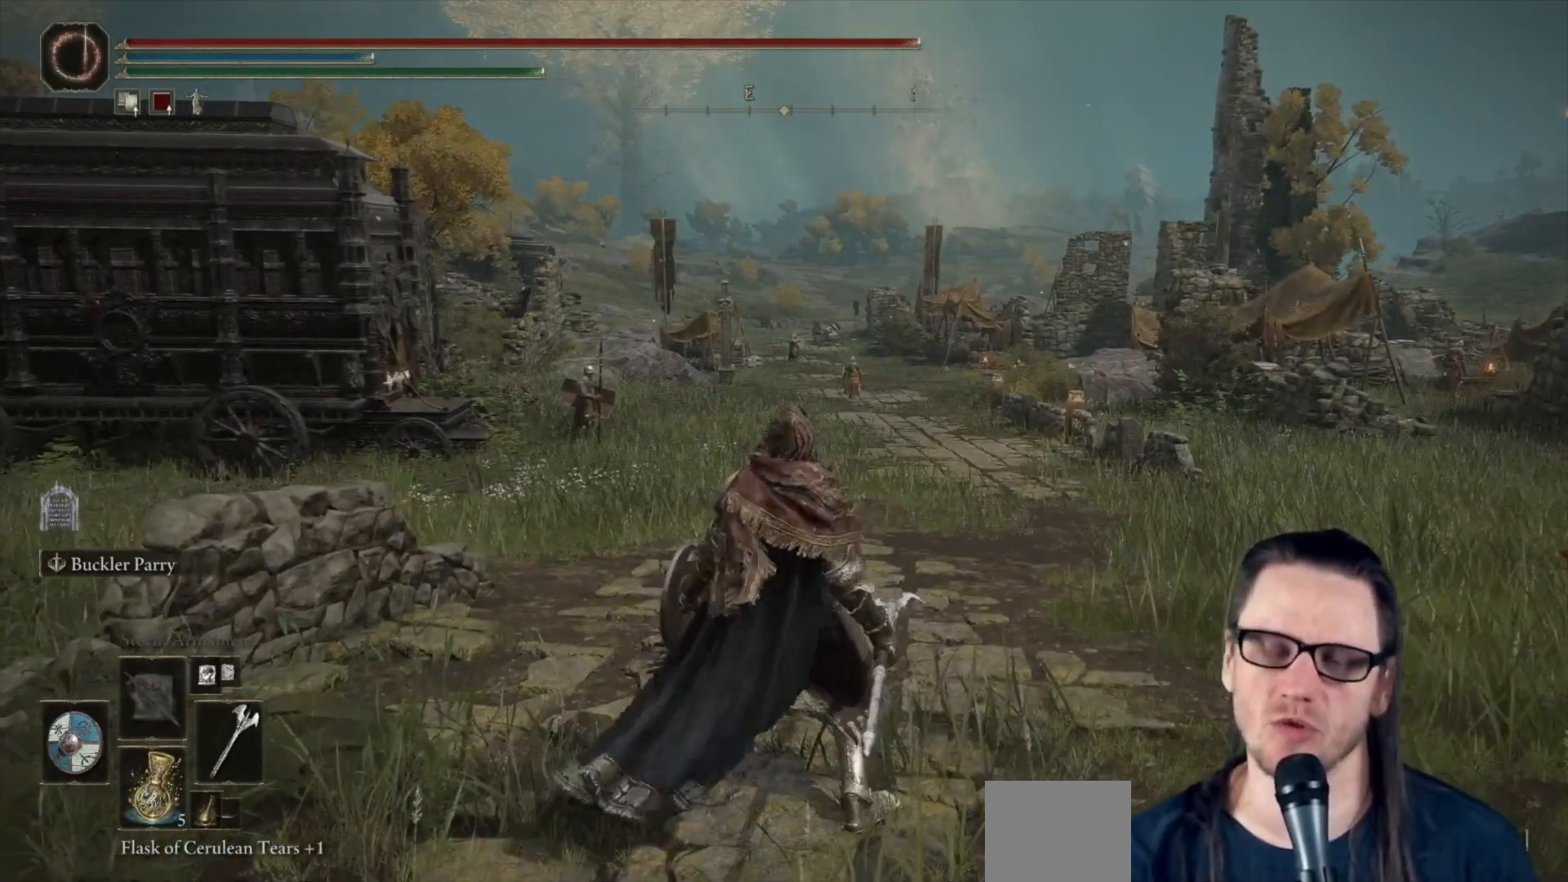
{"buttons": [], "left_stick": "center", "right_stick": "center", "events": []}
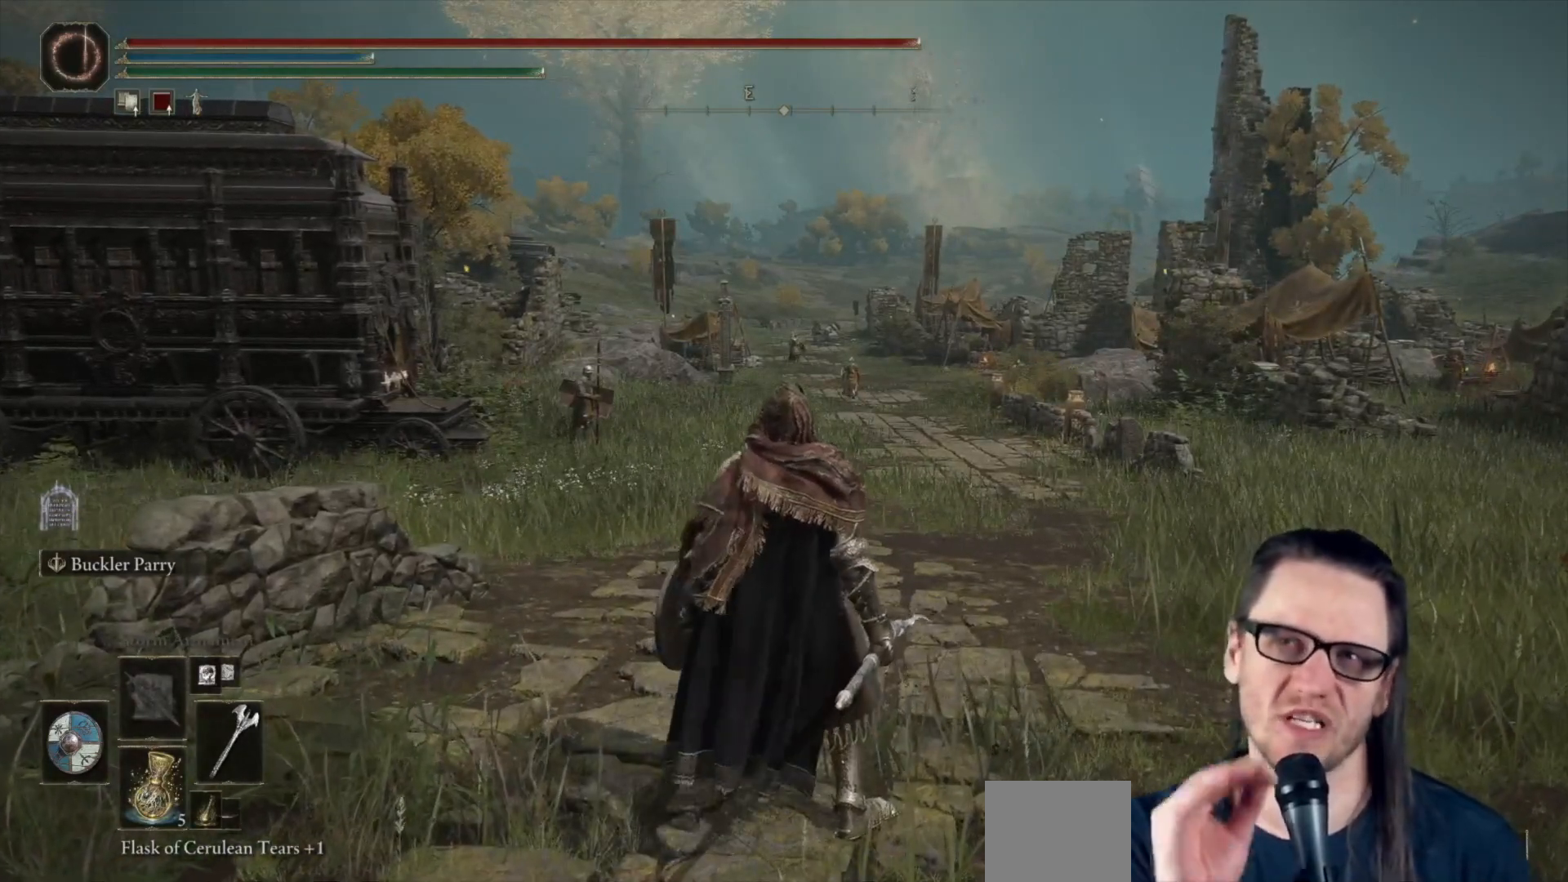
{"buttons": [], "left_stick": "center", "right_stick": "center", "events": []}
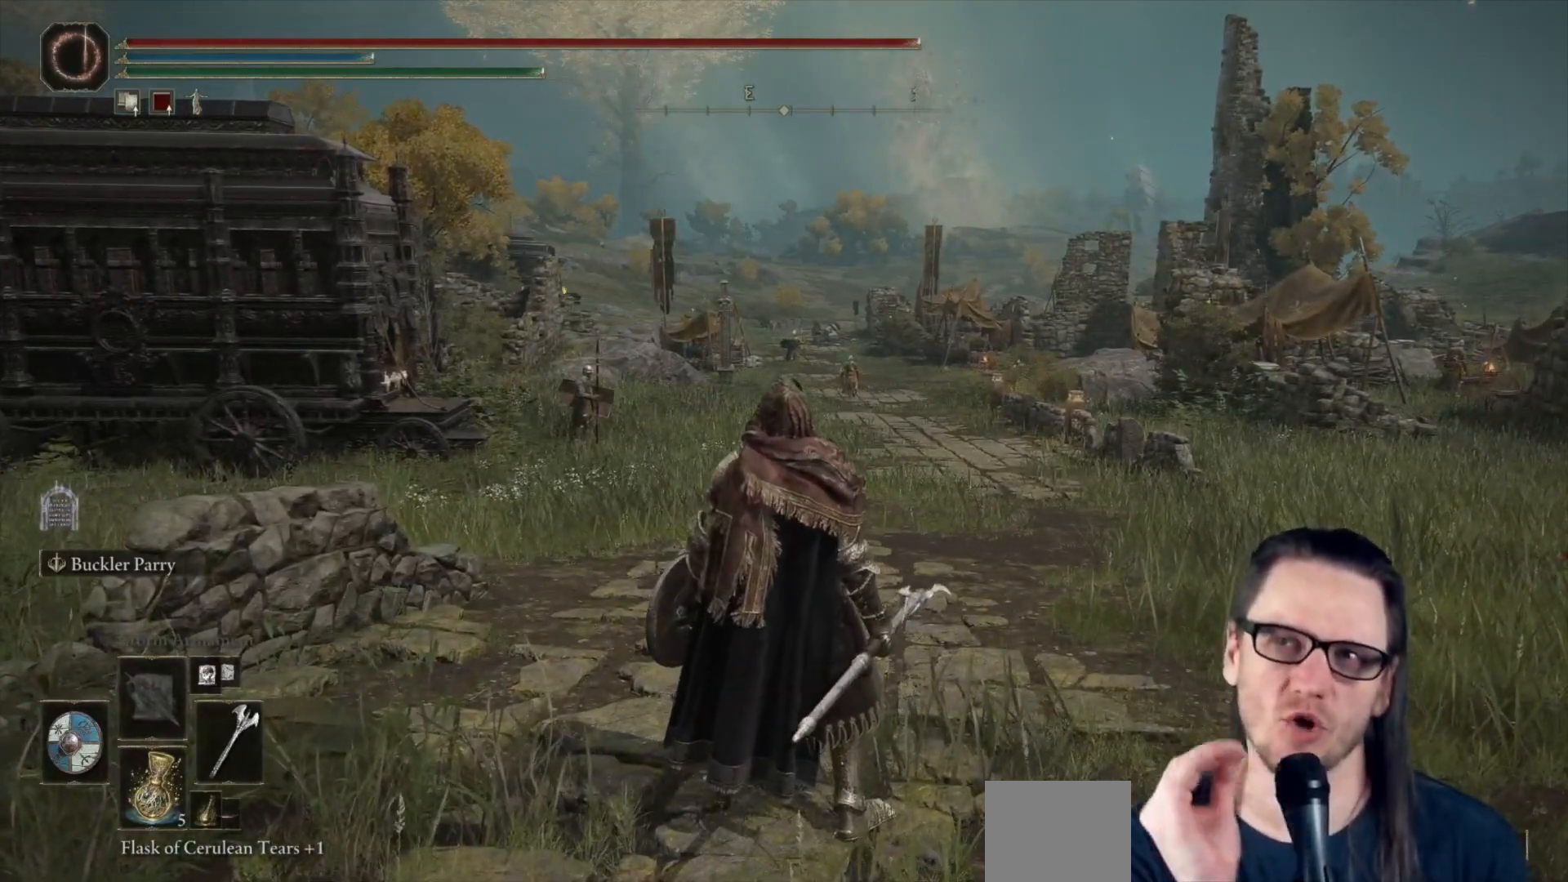
{"buttons": [], "left_stick": "center", "right_stick": "center", "events": []}
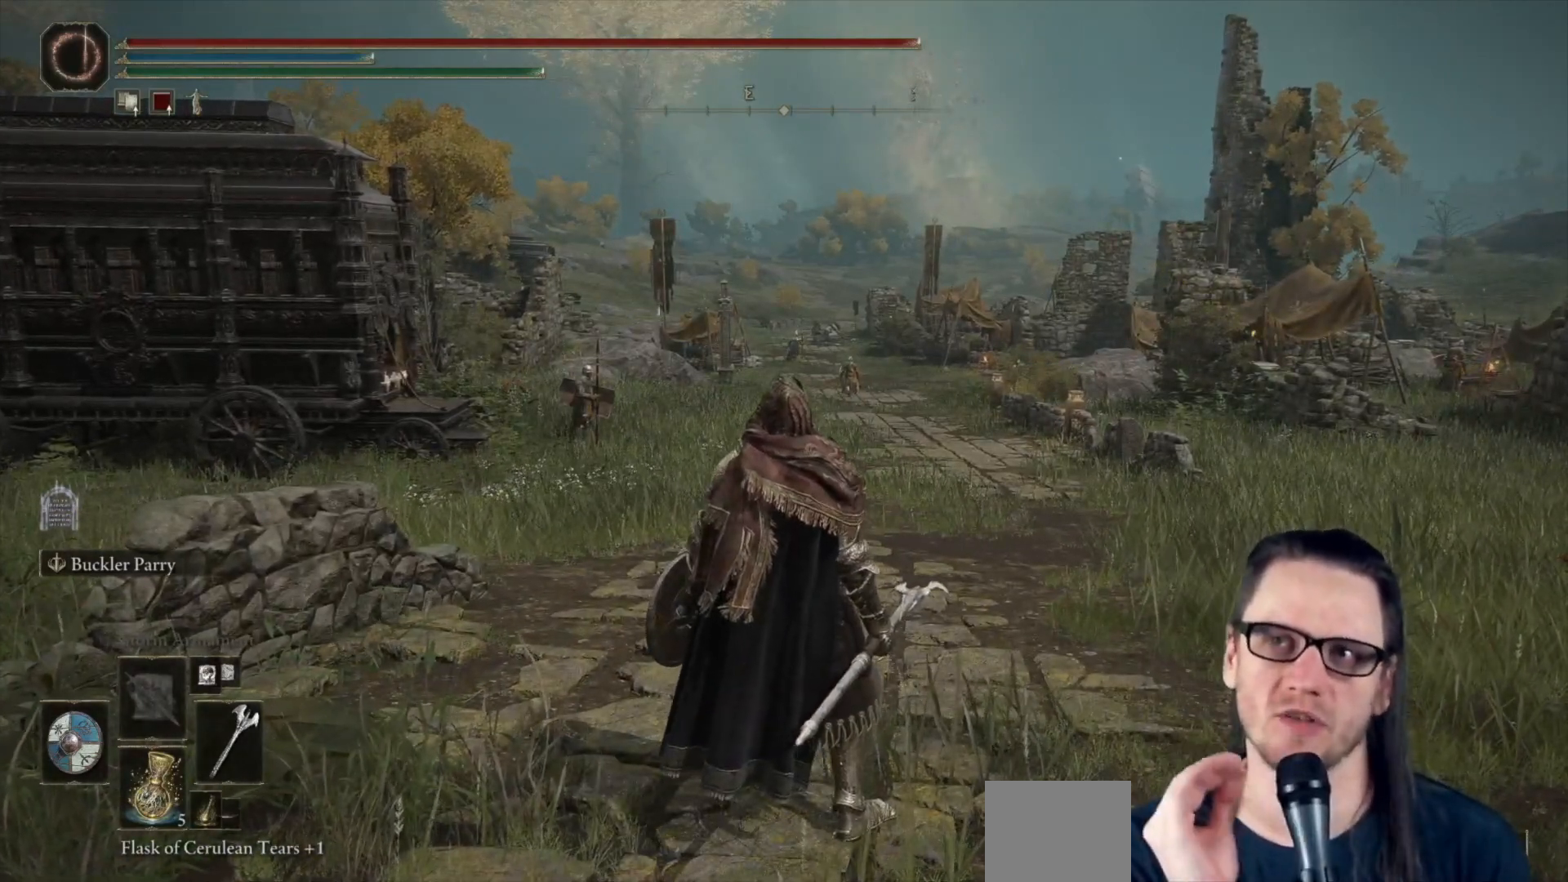
{"buttons": [], "left_stick": "center", "right_stick": "center", "events": []}
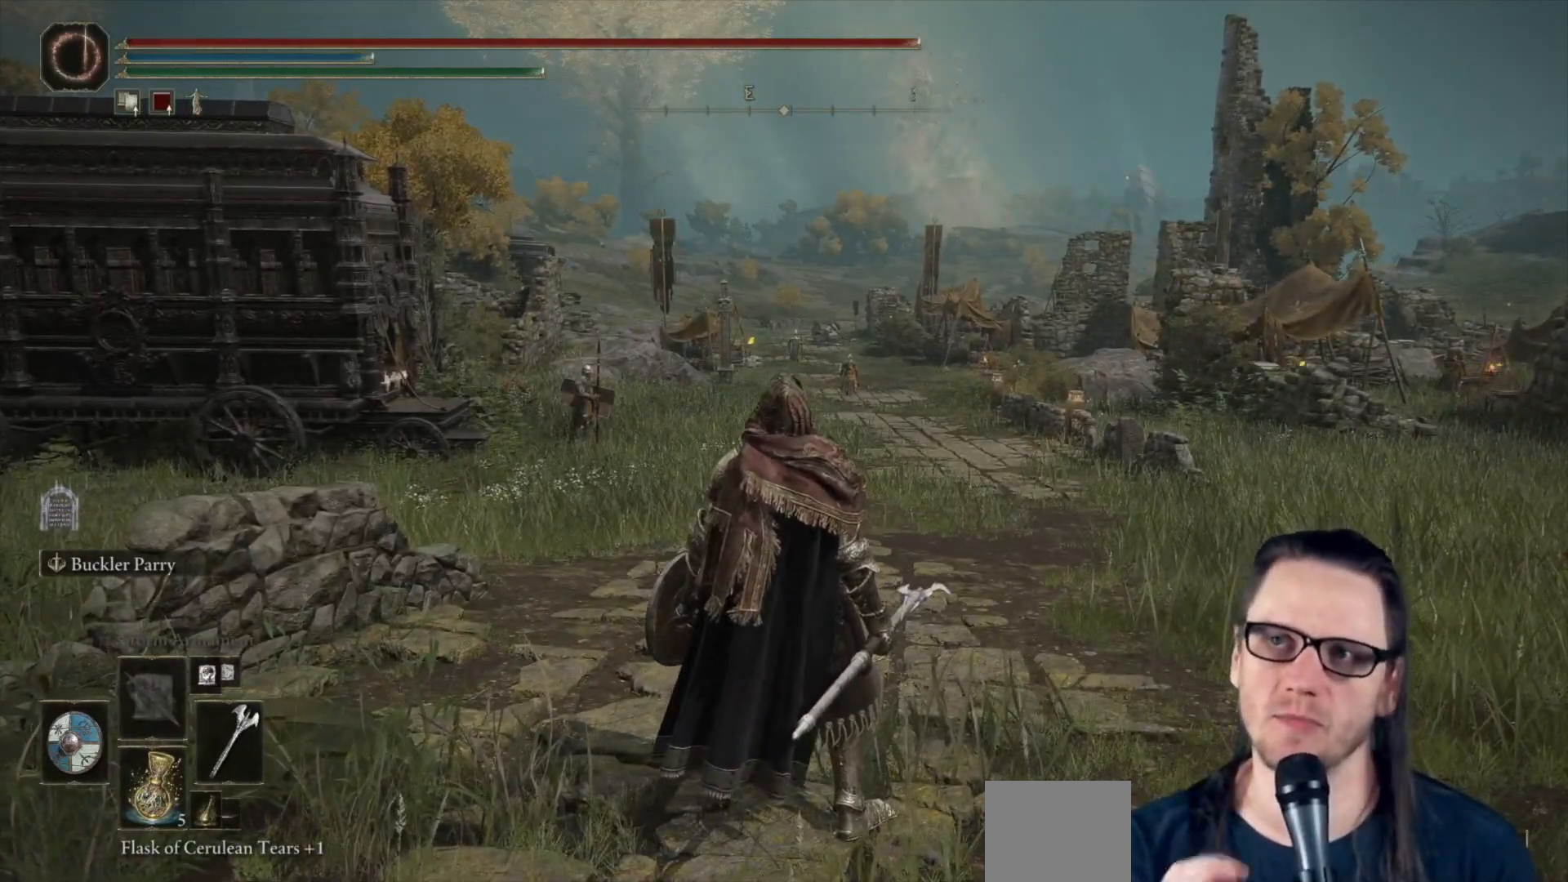
{"buttons": [], "left_stick": "center", "right_stick": "center", "events": []}
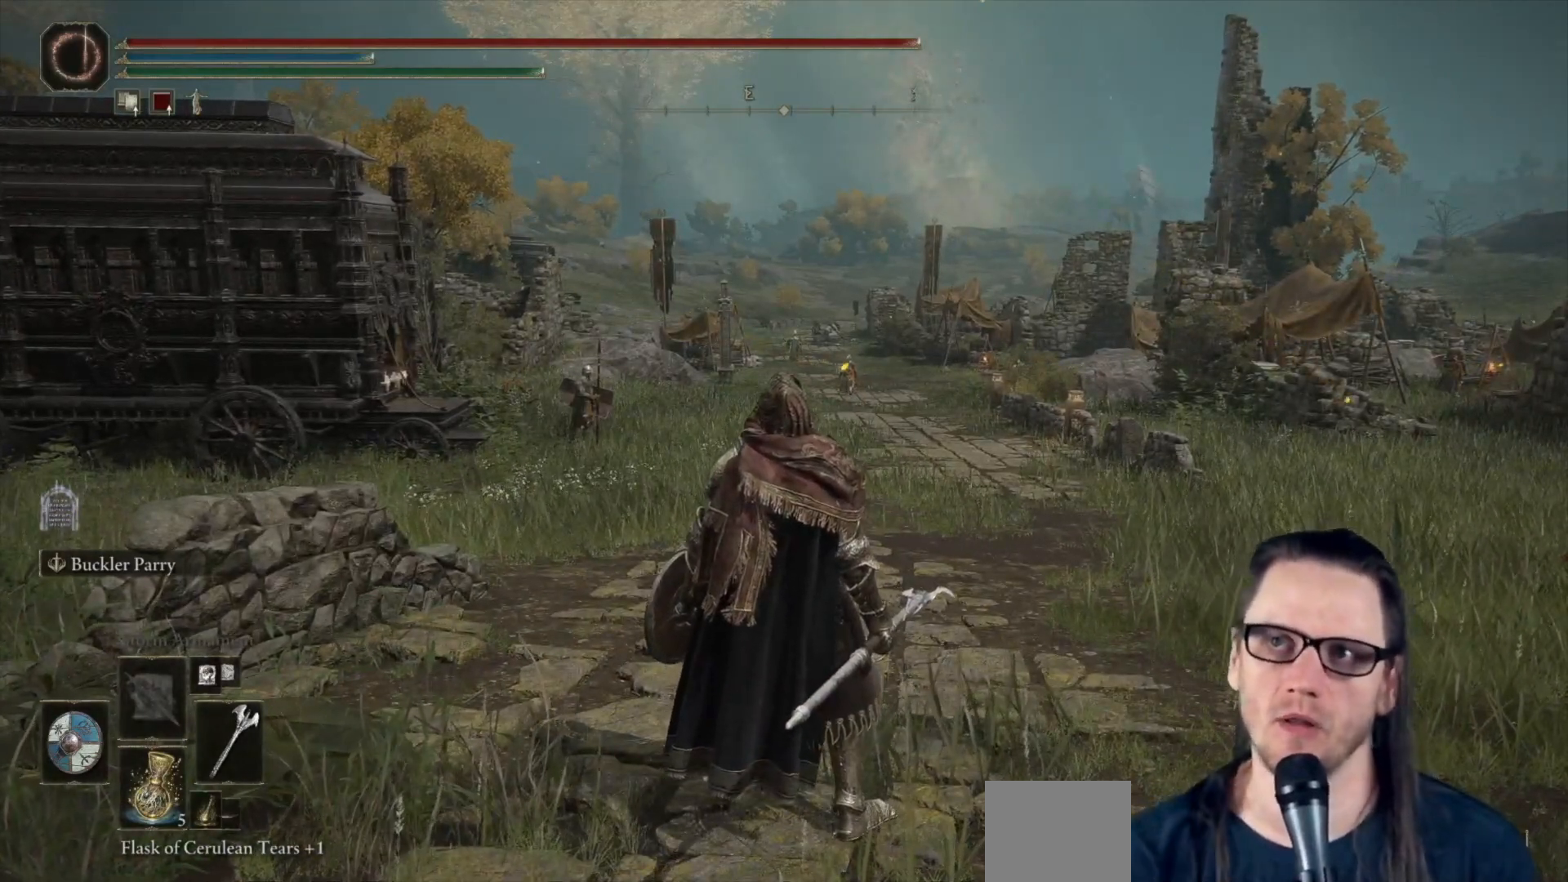
{"buttons": [], "left_stick": "up-right", "right_stick": "center", "events": [[217, "left_stick", "down-right"], [417, "left_stick", "up-right"]]}
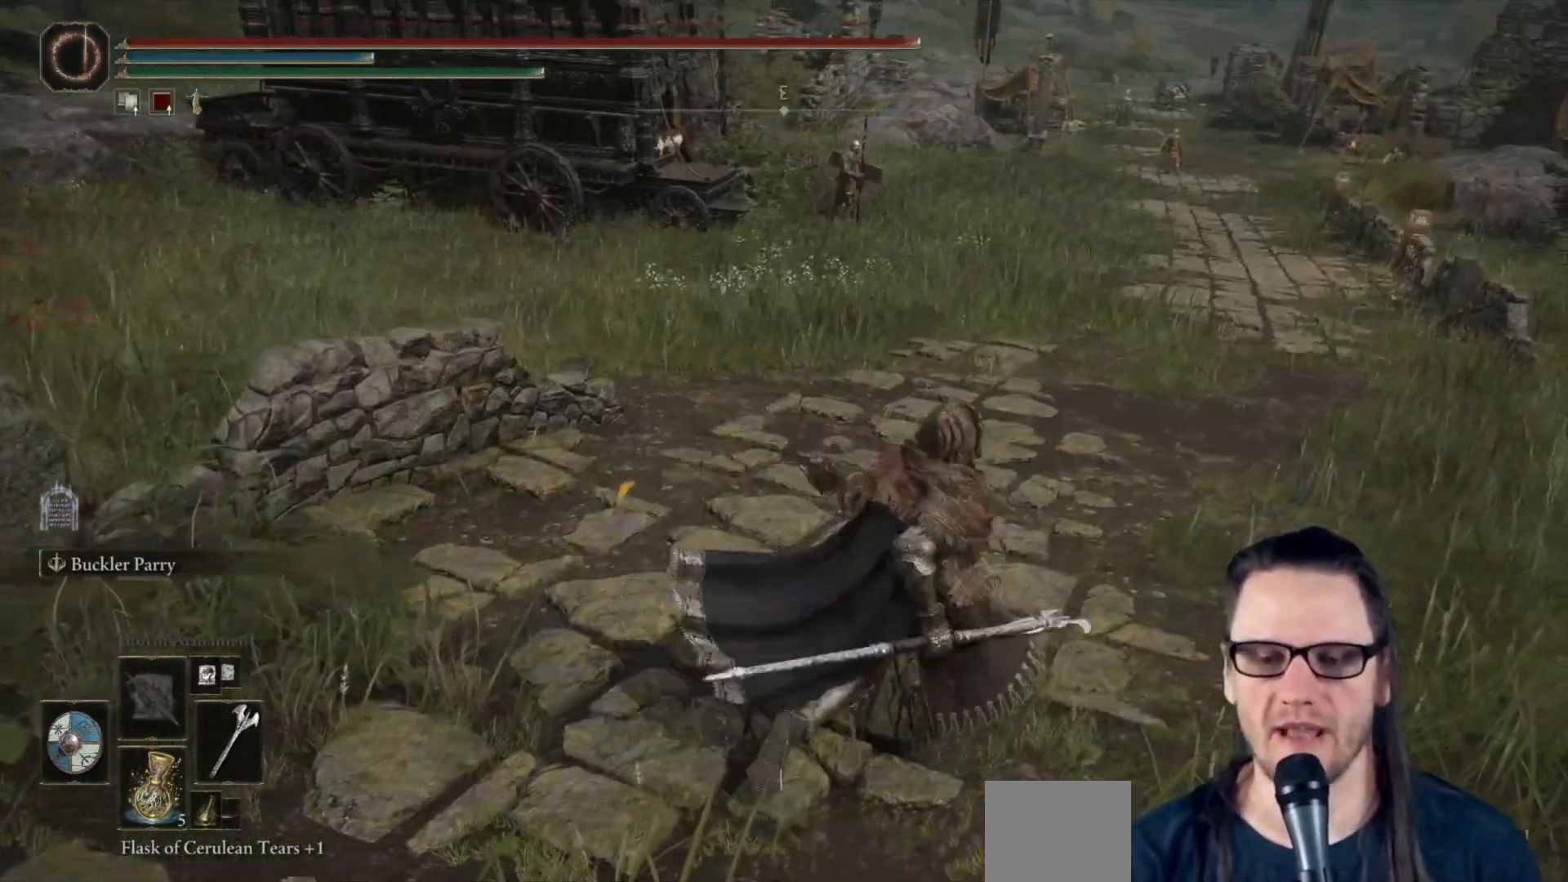
{"buttons": [], "left_stick": "up", "right_stick": "center", "events": [[33, "left_stick", "up-left"], [100, "left_stick", "down-left"], [217, "left_stick", "down-right"], [233, "right_stick", "up-right"], [317, "left_stick", "up-right"], [367, "right_stick", "center"], [383, "left_stick", "up"]]}
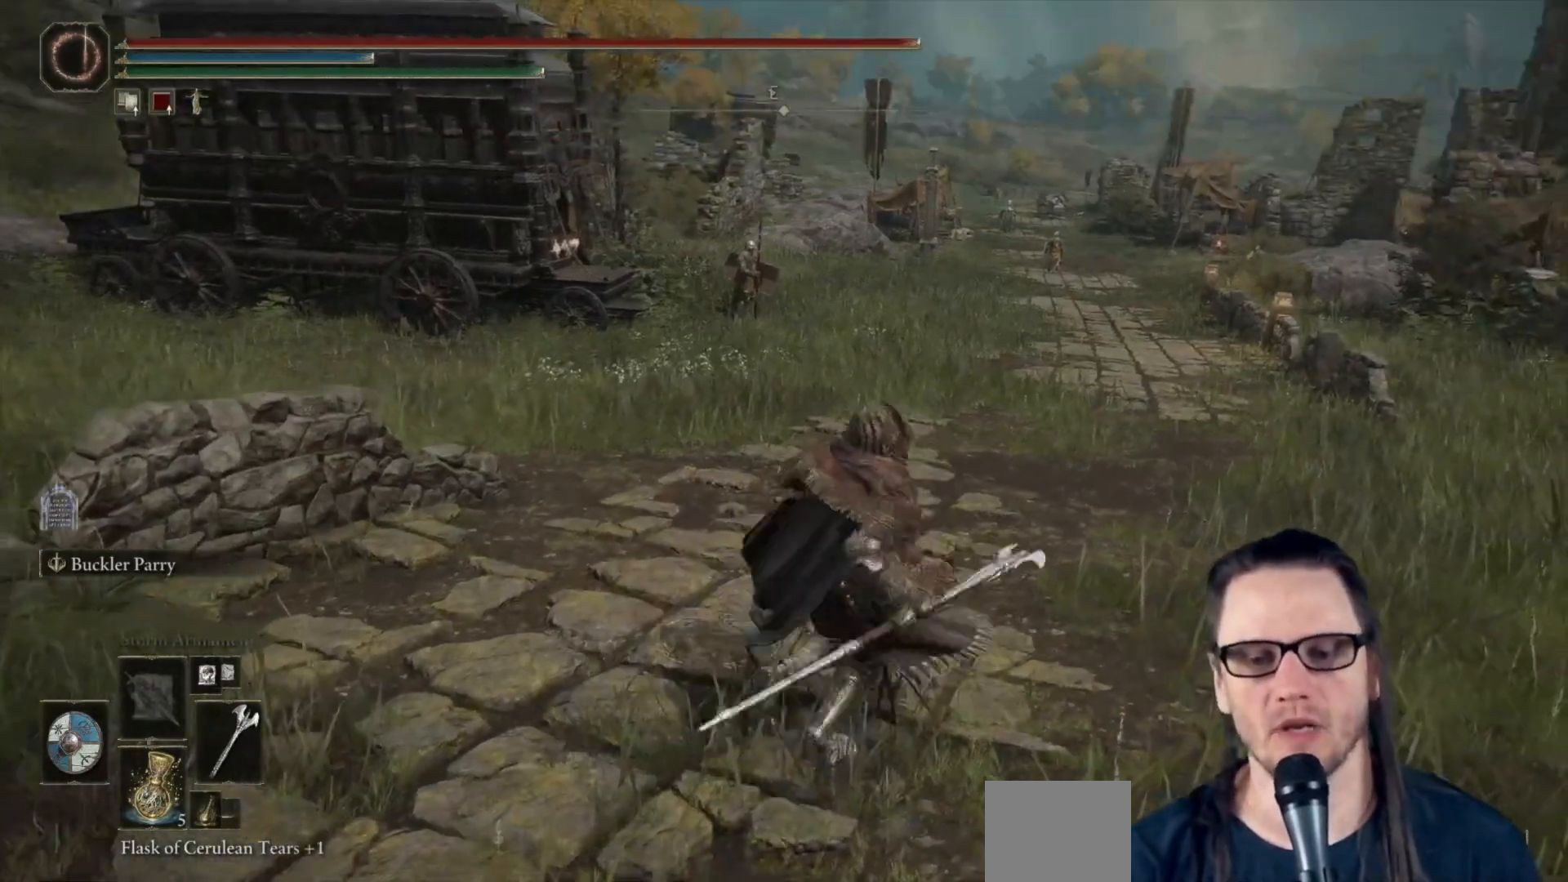
{"buttons": [], "left_stick": "center", "right_stick": "center", "events": [[383, "left_stick", "center"]]}
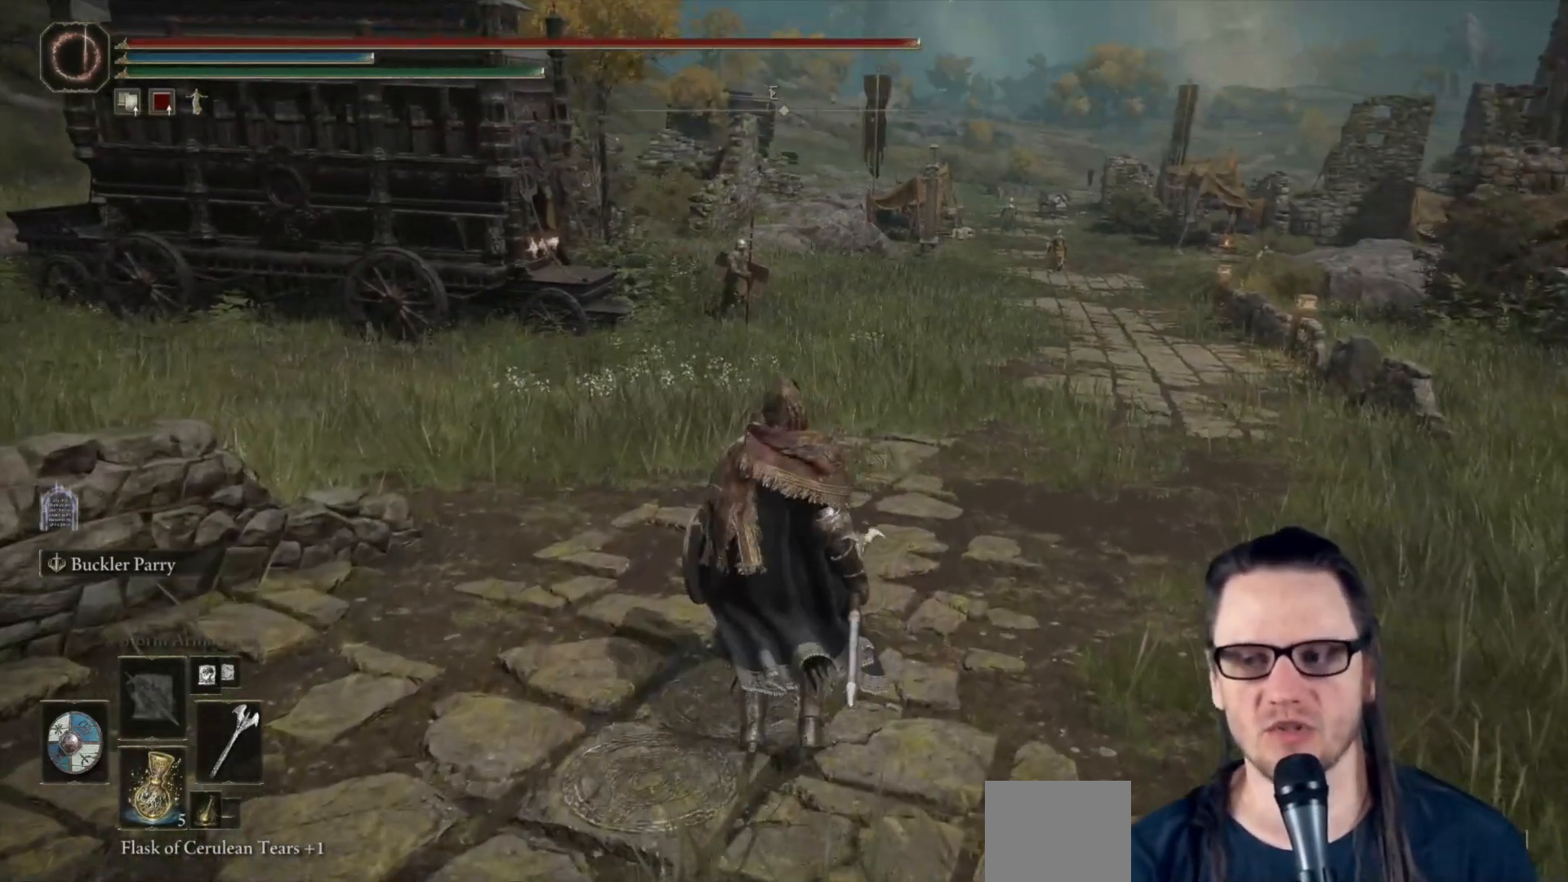
{"buttons": [], "left_stick": "center", "right_stick": "center", "events": []}
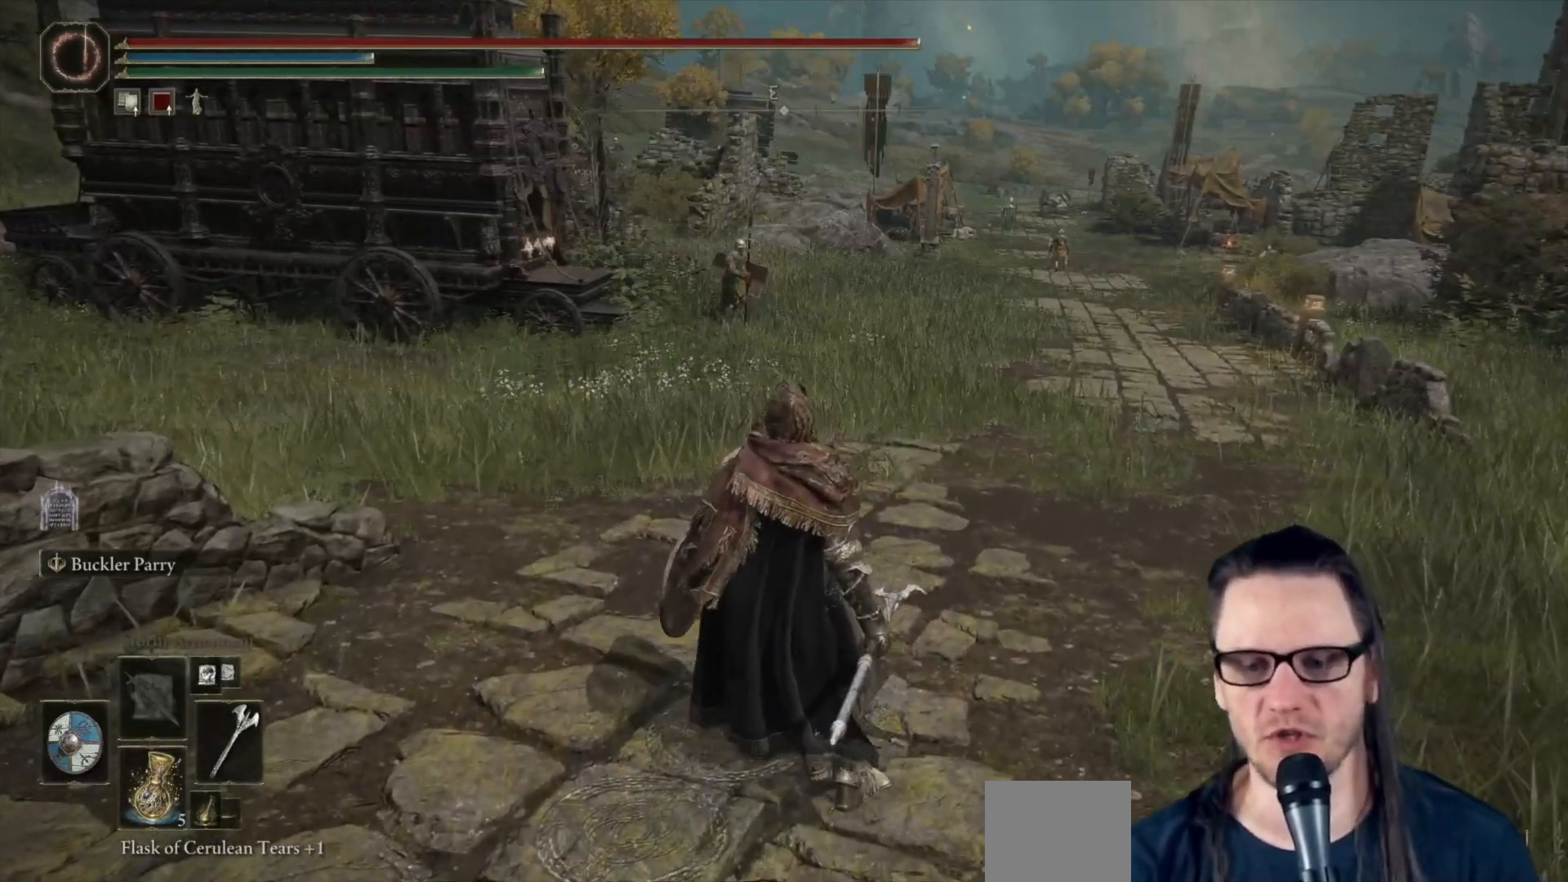
{"buttons": ["DPAD_UP"], "left_stick": "center", "right_stick": "center", "events": [[500, "DPAD_UP", "down"]]}
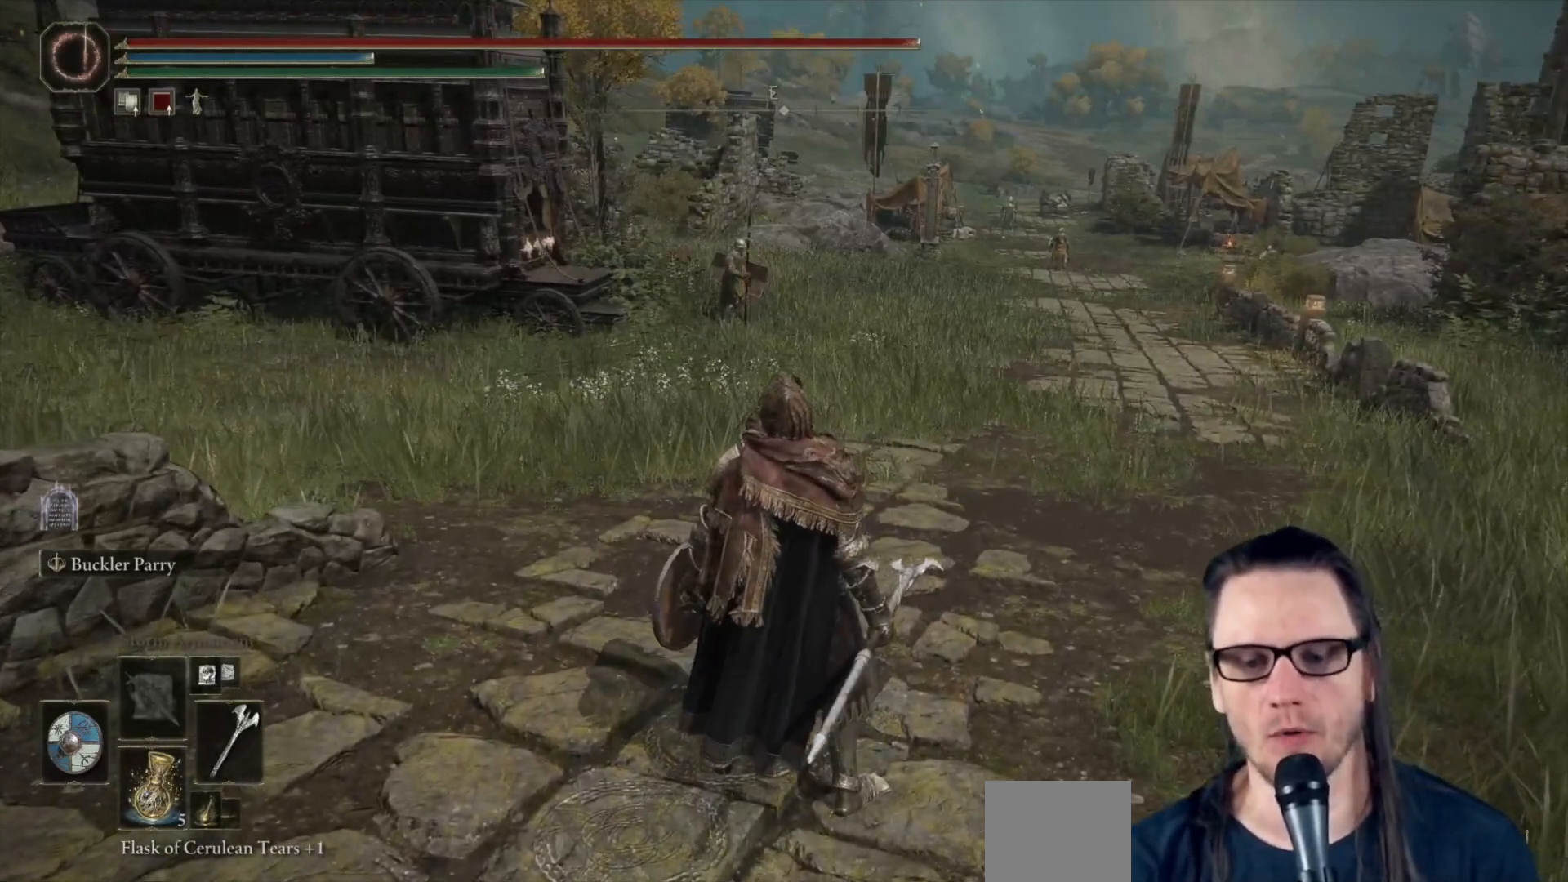
{"buttons": [], "left_stick": "down-left", "right_stick": "up", "events": [[100, "DPAD_UP", "up"], [233, "left_stick", "up"], [400, "left_stick", "down-left"], [450, "right_stick", "up"]]}
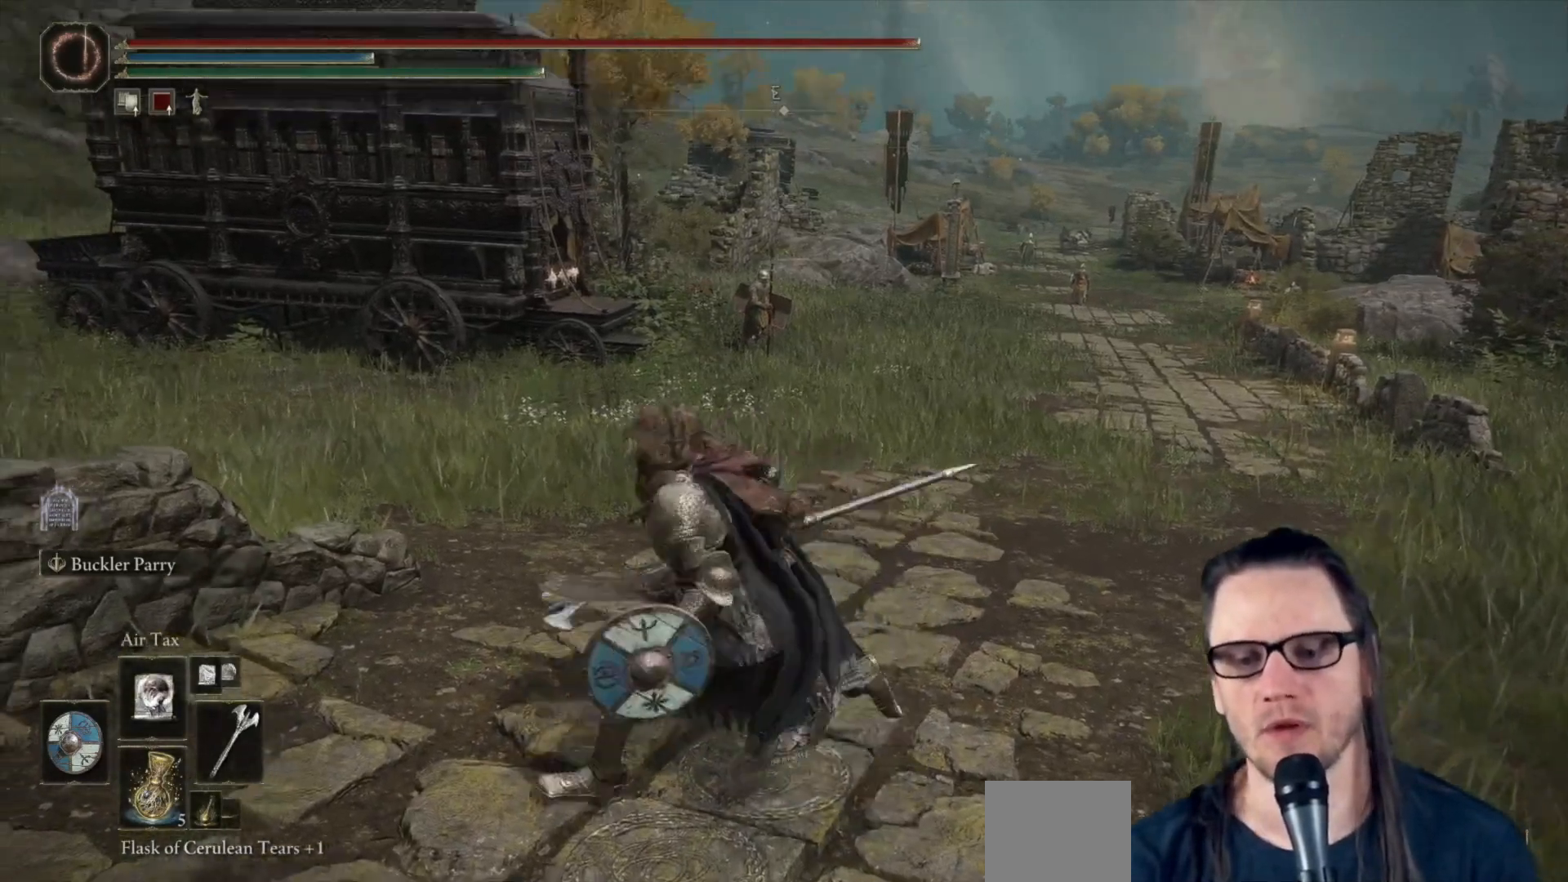
{"buttons": [], "left_stick": "up", "right_stick": "center", "events": [[67, "left_stick", "down-right"], [67, "right_stick", "center"], [183, "left_stick", "up-right"], [417, "left_stick", "up"]]}
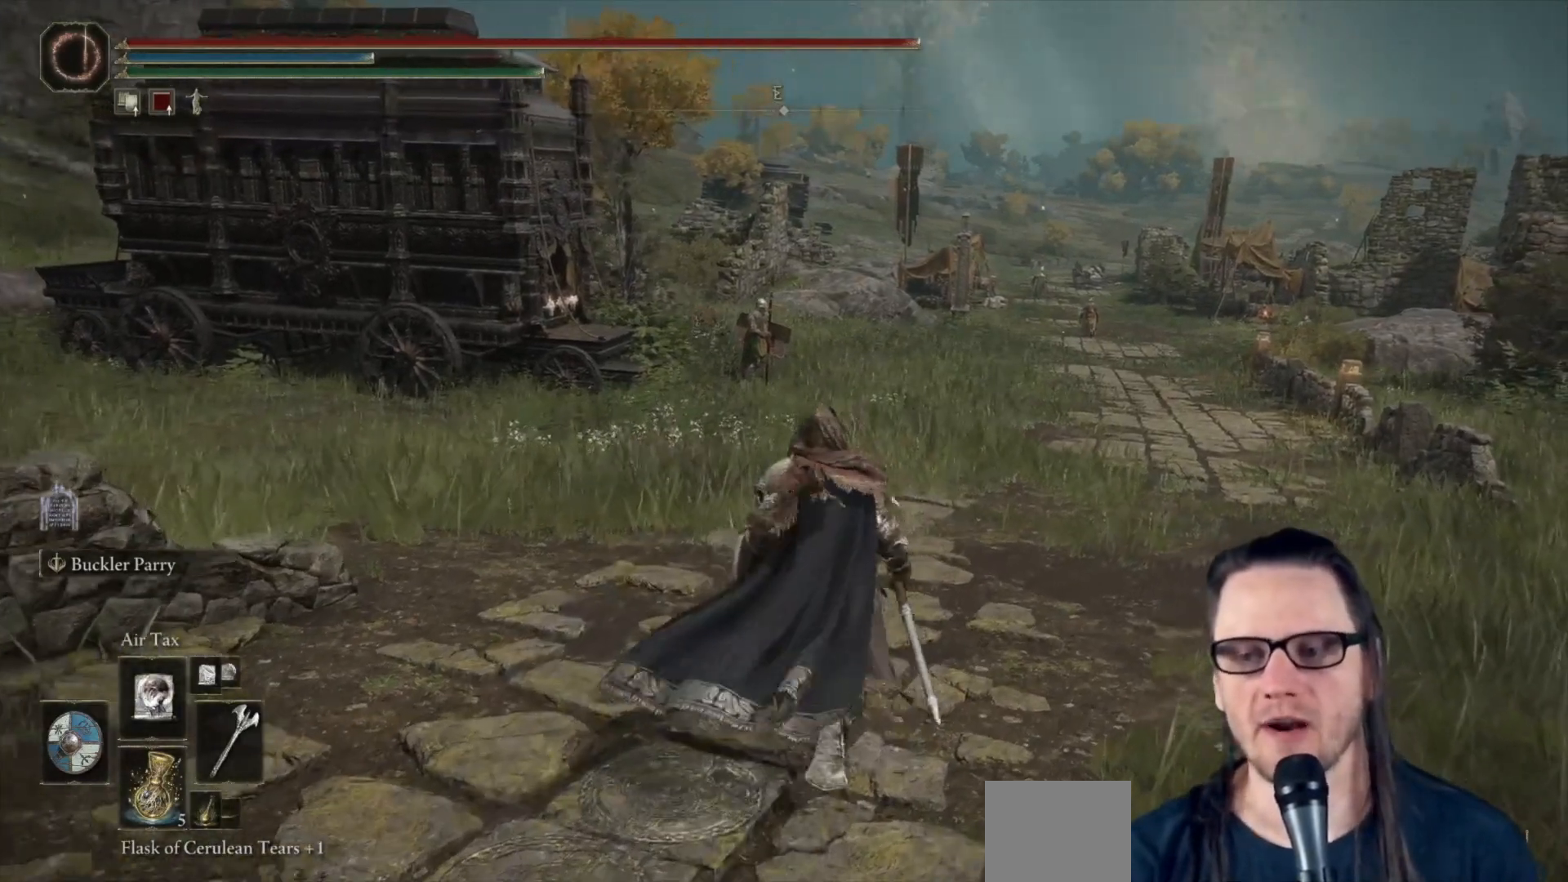
{"buttons": [], "left_stick": "center", "right_stick": "center", "events": [[67, "left_stick", "center"], [367, "left_stick", "down"], [467, "left_stick", "center"]]}